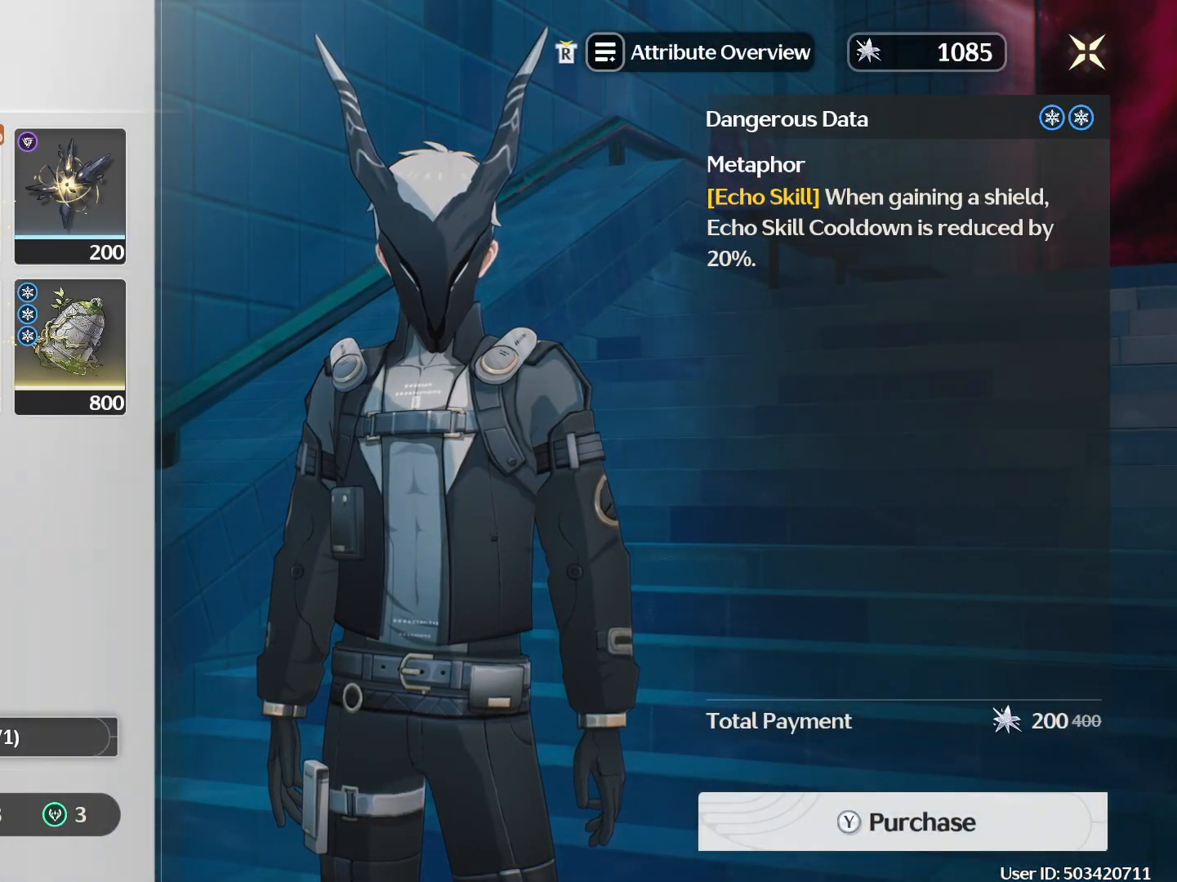
Gameplay with a controller (Xbox layout); each line is a JSON object with the inputs held at the frame after it. "events" lists button and stick changes between this image and that frame as [ms after this image, input, new state], when the widget could be followed in between.
{"buttons": [], "left_stick": "center", "right_stick": "center", "events": [[350, "DPAD_LEFT", "down"], [383, "DPAD_LEFT", "up"]]}
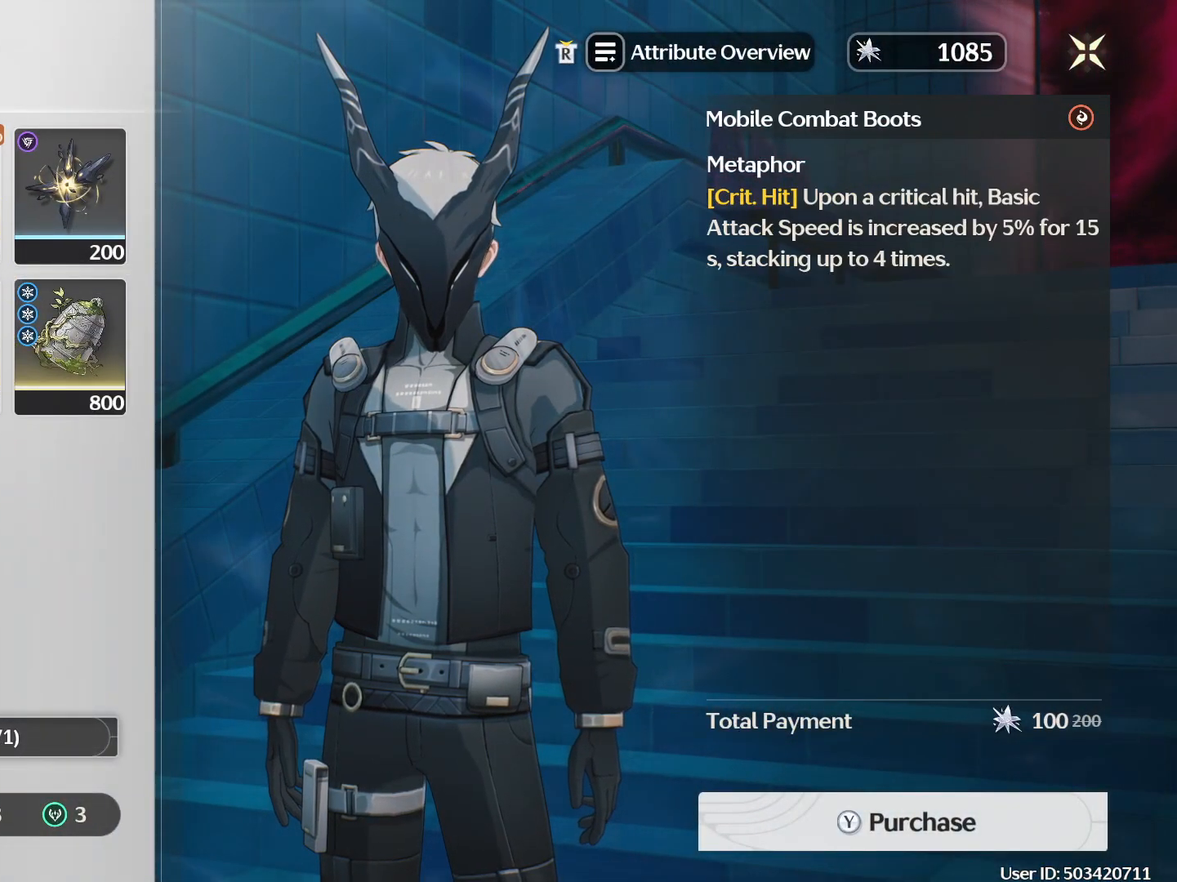
{"buttons": [], "left_stick": "center", "right_stick": "center", "events": []}
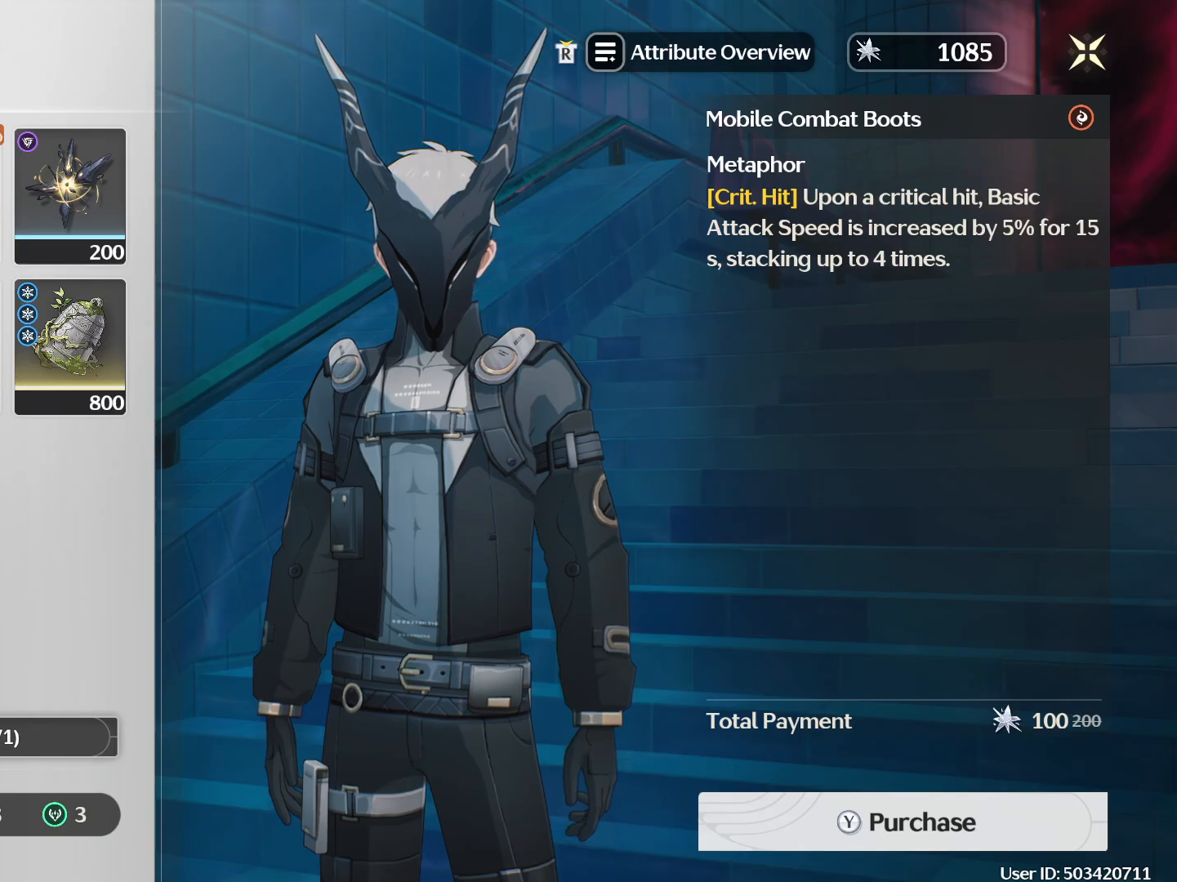
{"buttons": [], "left_stick": "center", "right_stick": "center", "events": []}
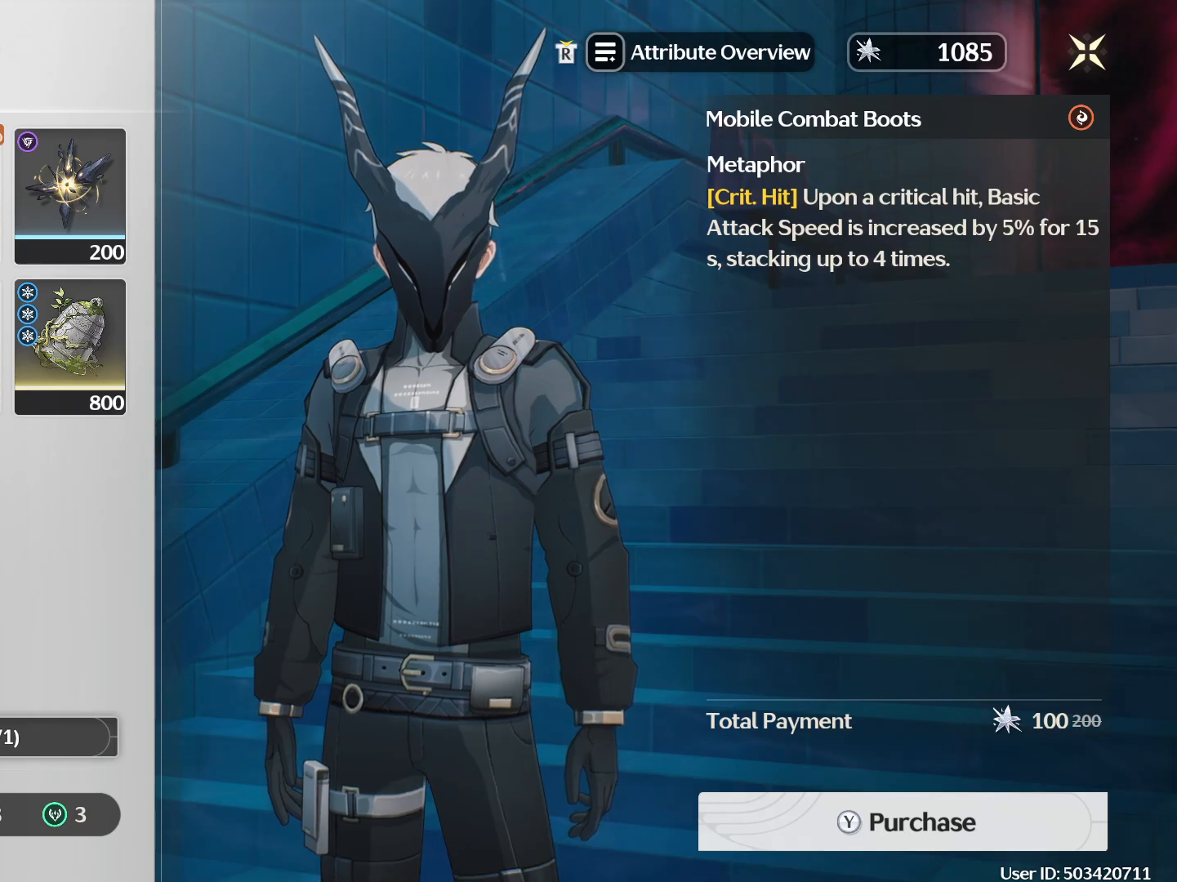
{"buttons": [], "left_stick": "center", "right_stick": "center", "events": [[67, "Y", "down"], [200, "Y", "up"]]}
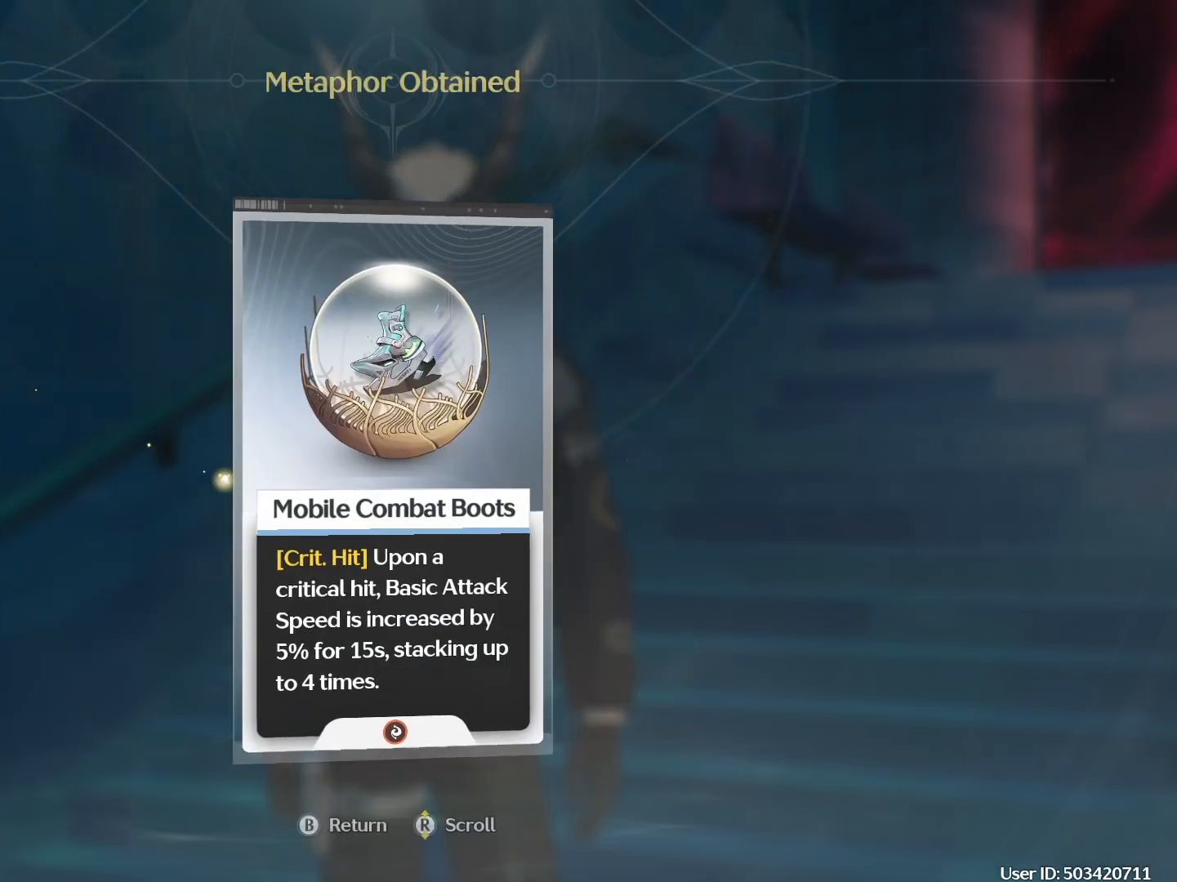
{"buttons": [], "left_stick": "center", "right_stick": "center", "events": [[83, "B", "down"], [133, "B", "up"], [233, "B", "down"], [317, "B", "up"]]}
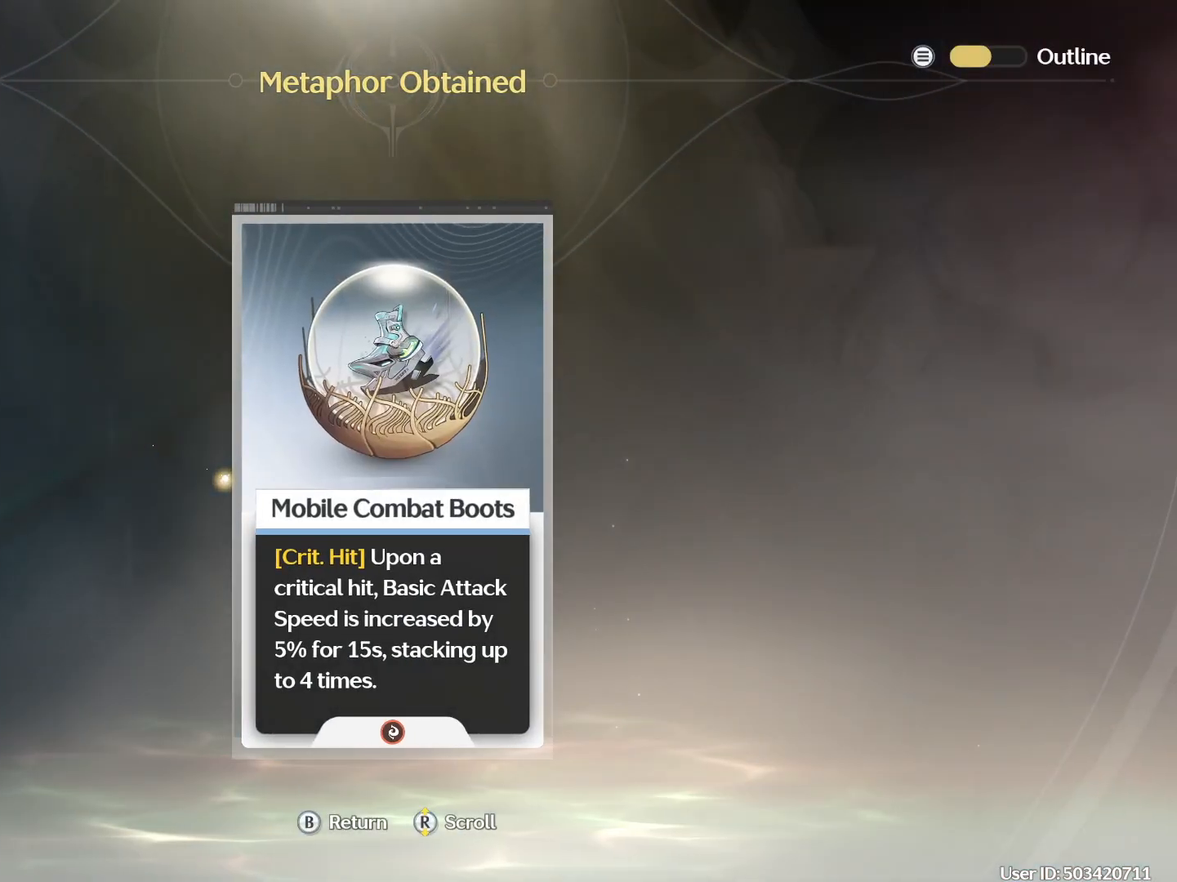
{"buttons": [], "left_stick": "center", "right_stick": "center", "events": [[50, "B", "down"], [117, "B", "up"]]}
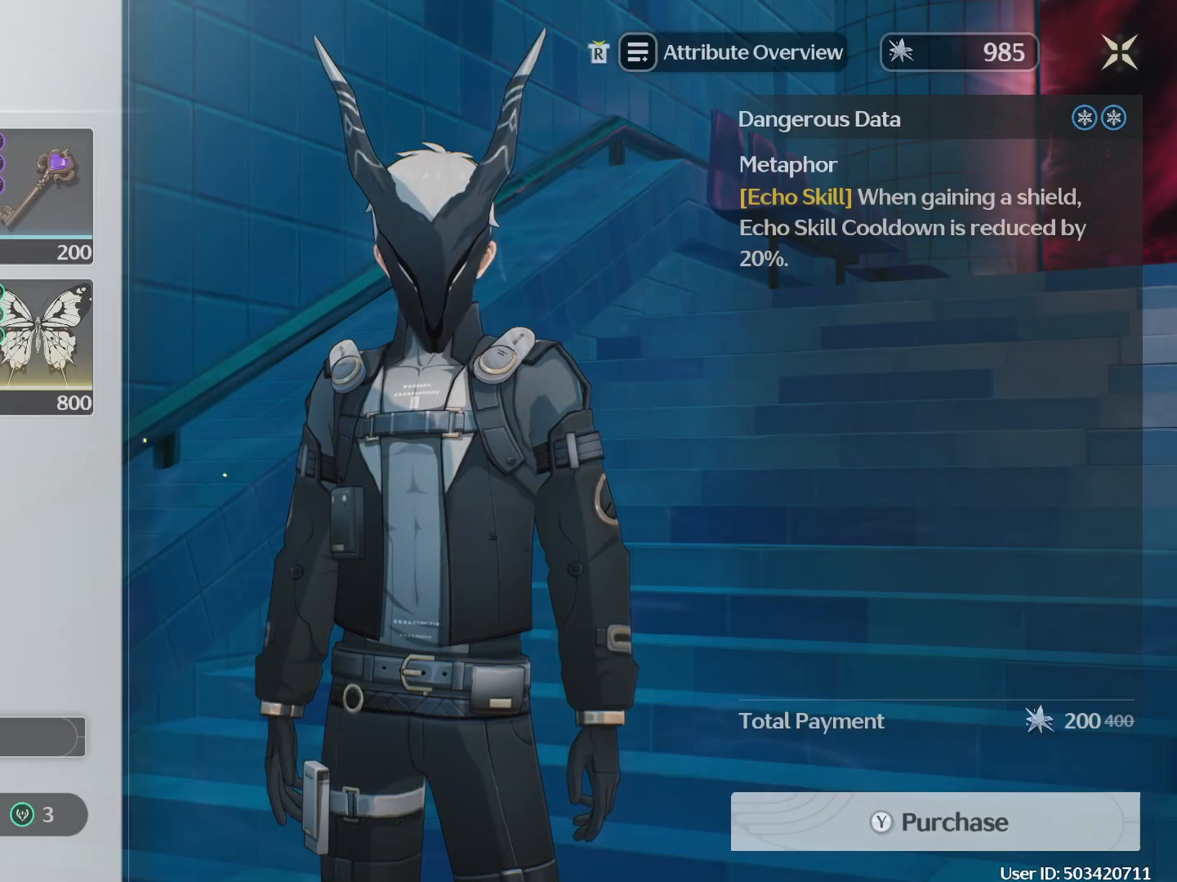
{"buttons": [], "left_stick": "center", "right_stick": "center", "events": [[267, "DPAD_RIGHT", "down"], [367, "DPAD_RIGHT", "up"]]}
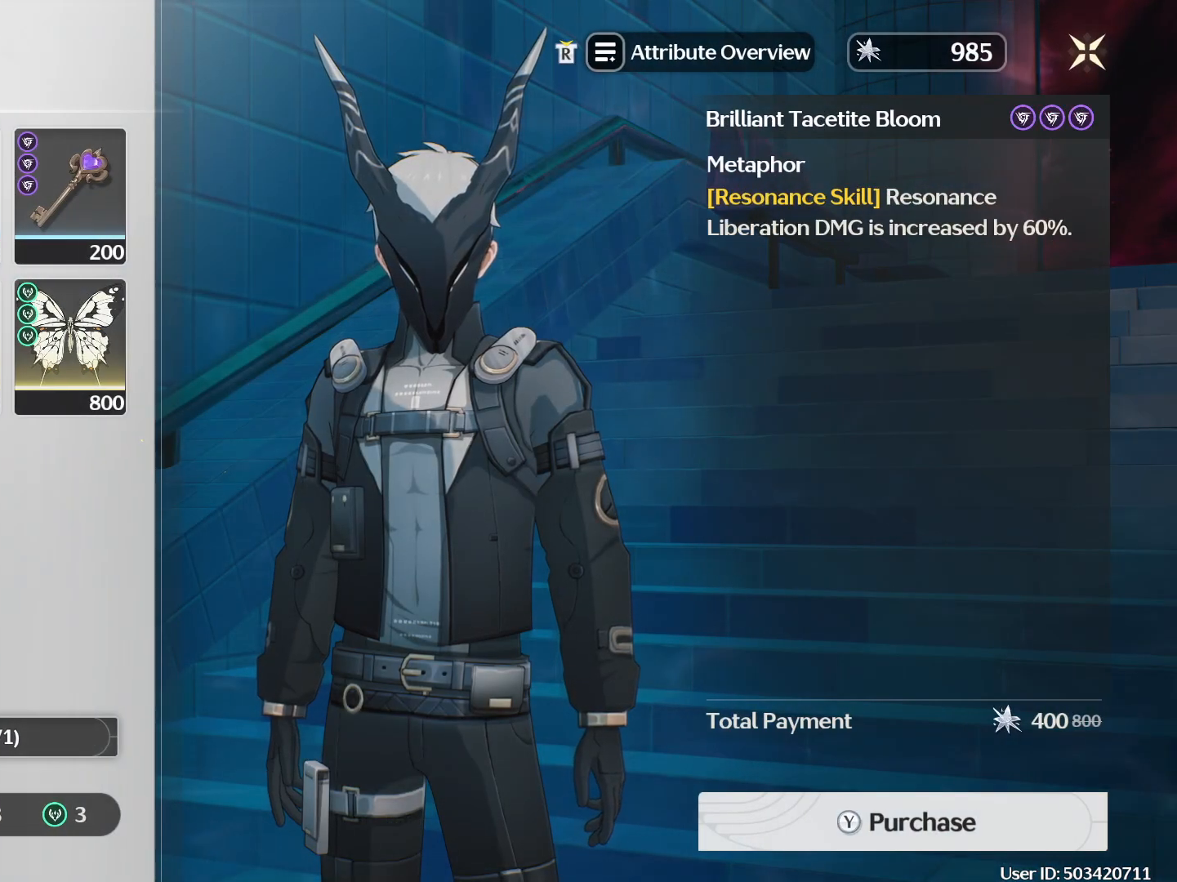
{"buttons": [], "left_stick": "center", "right_stick": "center", "events": []}
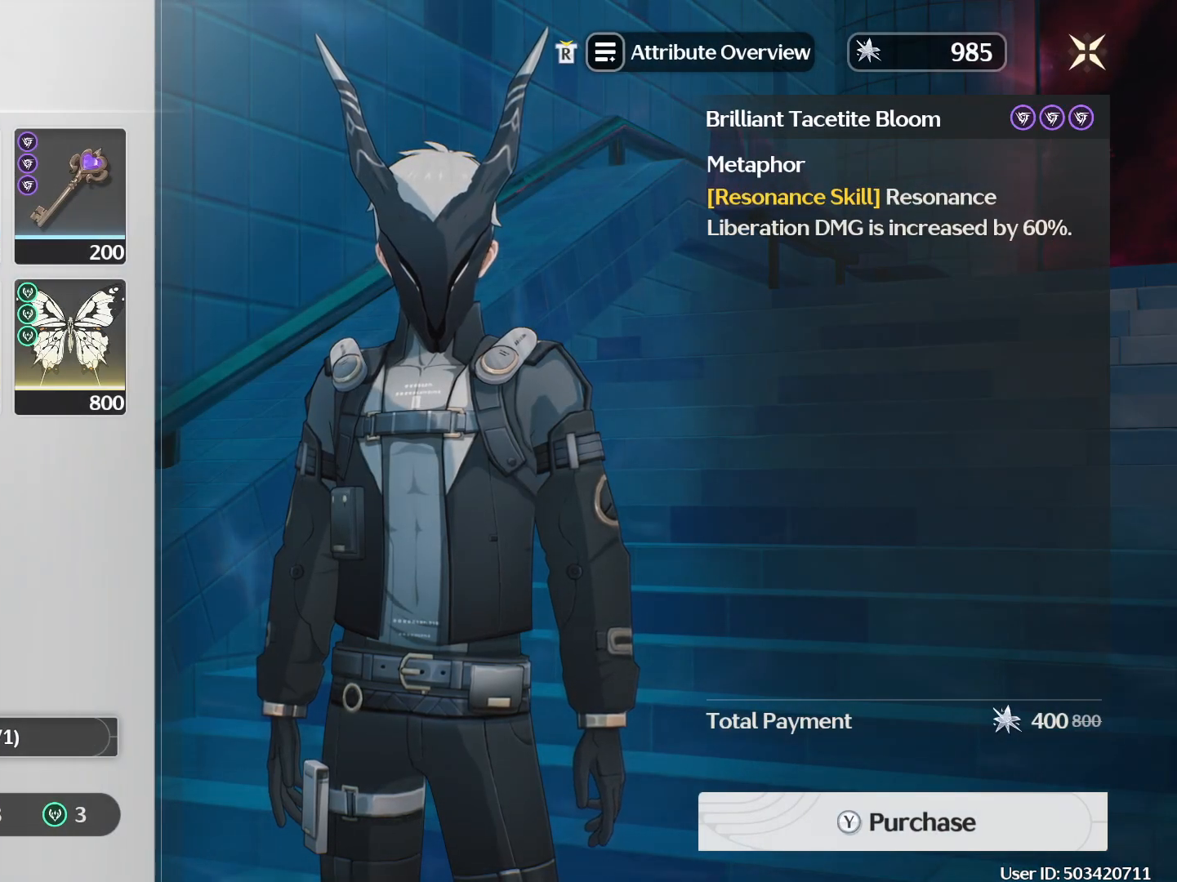
{"buttons": [], "left_stick": "center", "right_stick": "center", "events": []}
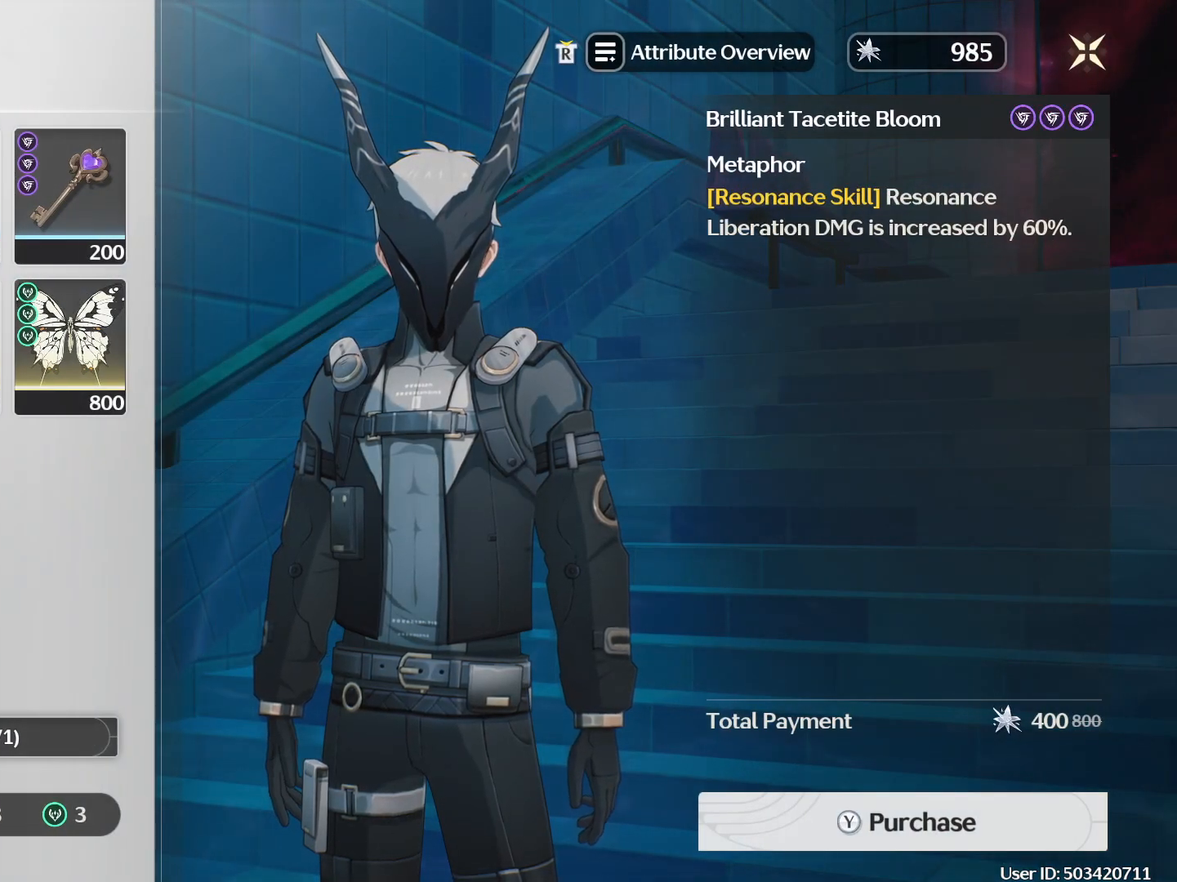
{"buttons": [], "left_stick": "center", "right_stick": "center", "events": []}
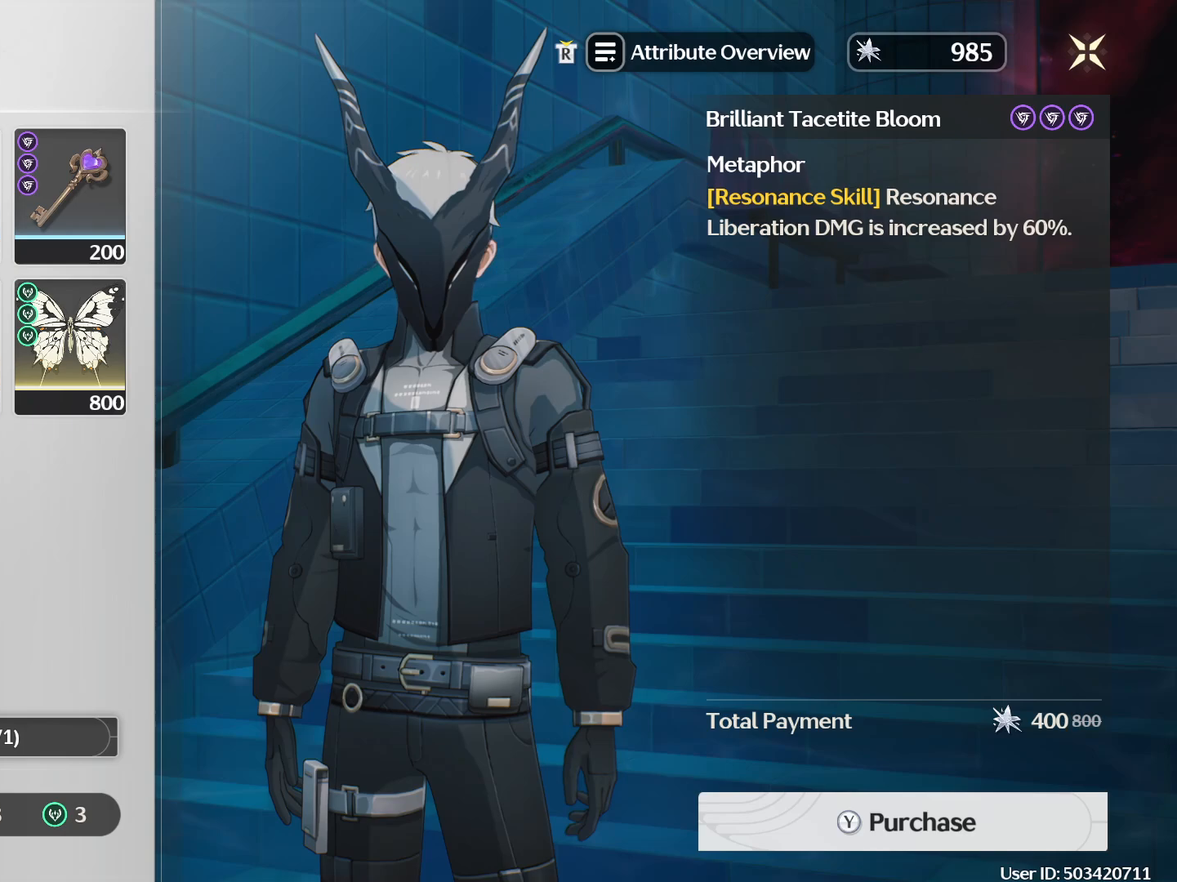
{"buttons": [], "left_stick": "center", "right_stick": "center", "events": [[267, "DPAD_RIGHT", "down"], [383, "DPAD_RIGHT", "up"]]}
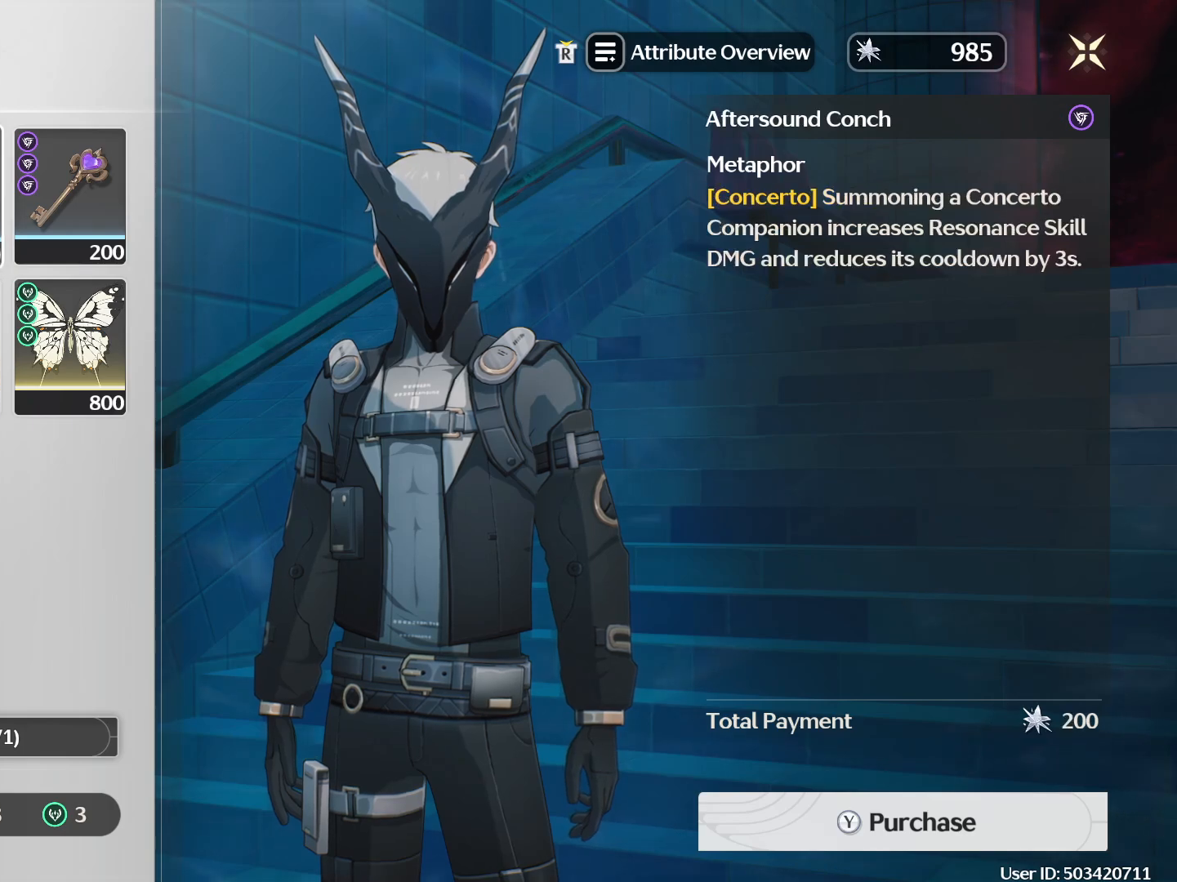
{"buttons": [], "left_stick": "center", "right_stick": "center", "events": [[267, "DPAD_LEFT", "down"], [383, "DPAD_LEFT", "up"]]}
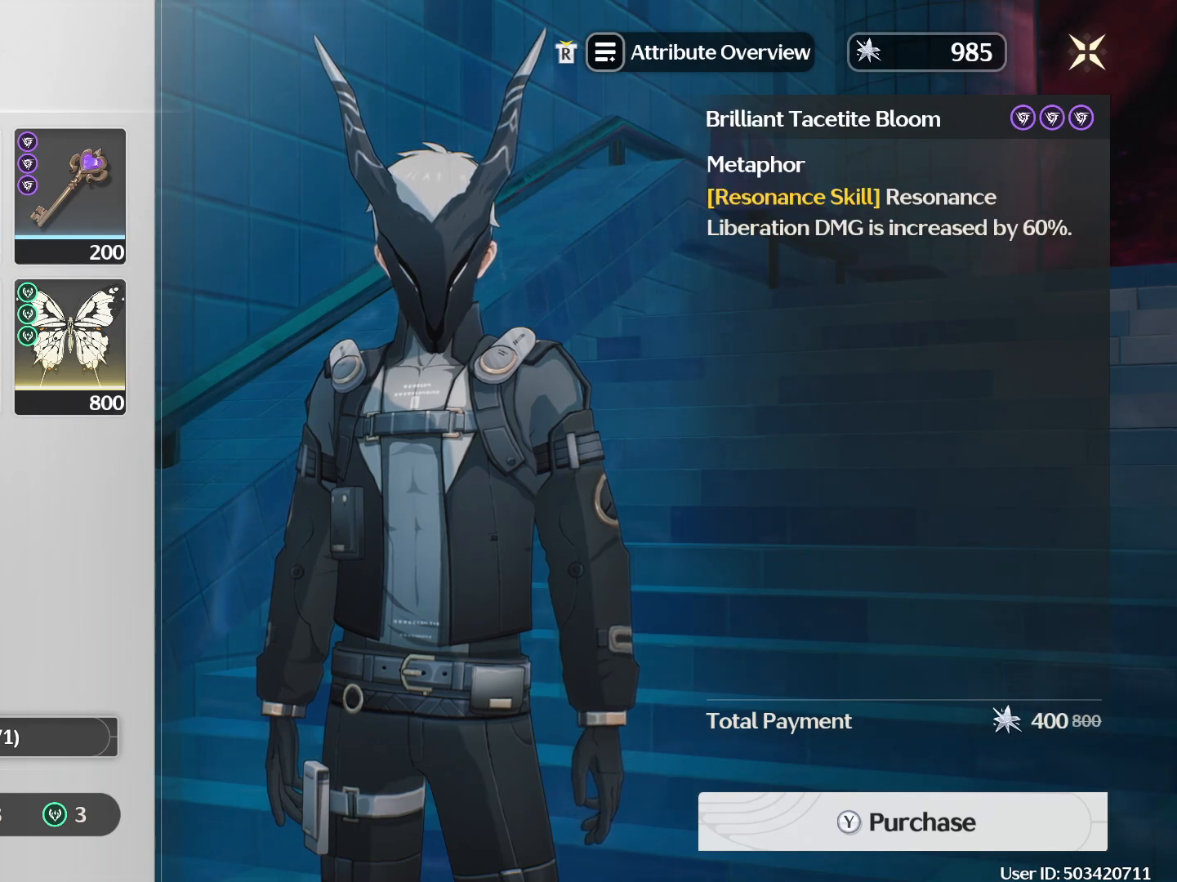
{"buttons": [], "left_stick": "center", "right_stick": "center", "events": [[17, "DPAD_RIGHT", "down"], [100, "DPAD_RIGHT", "up"]]}
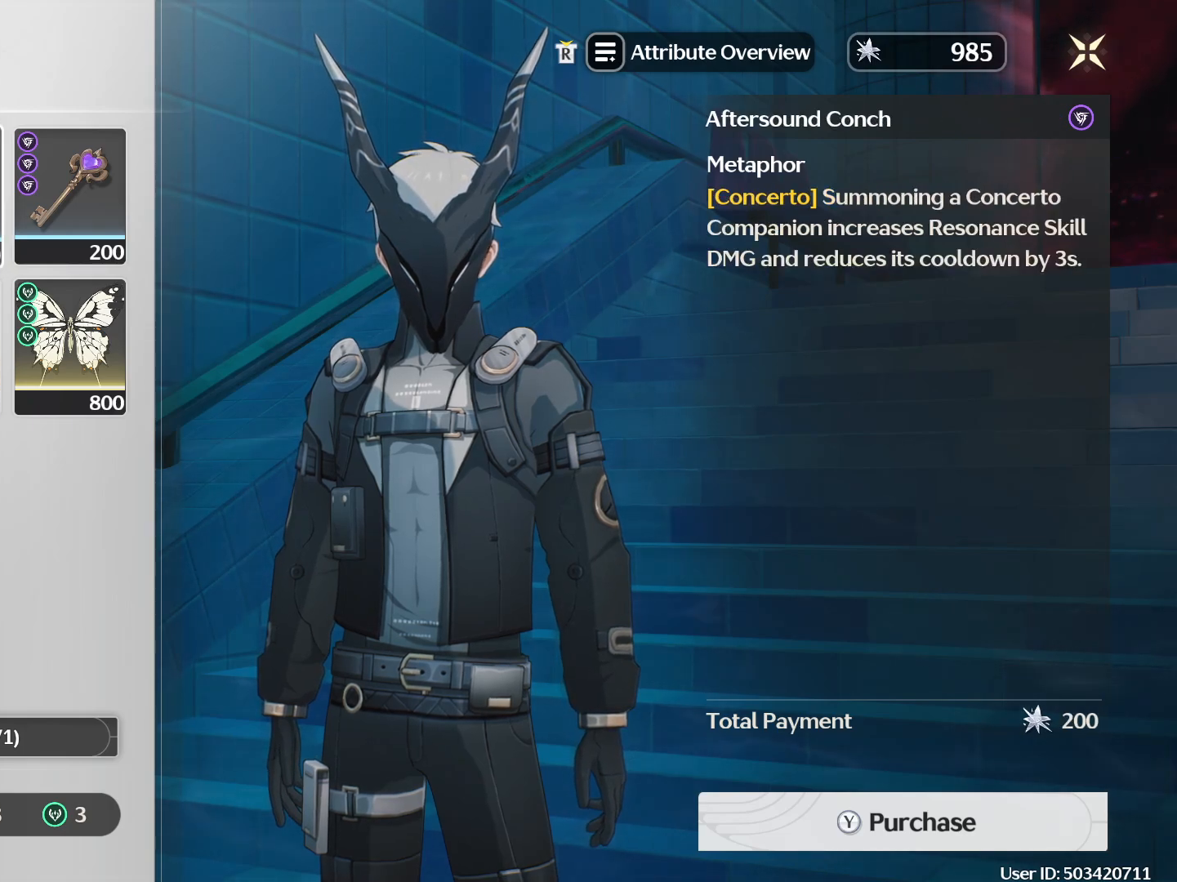
{"buttons": [], "left_stick": "center", "right_stick": "center", "events": []}
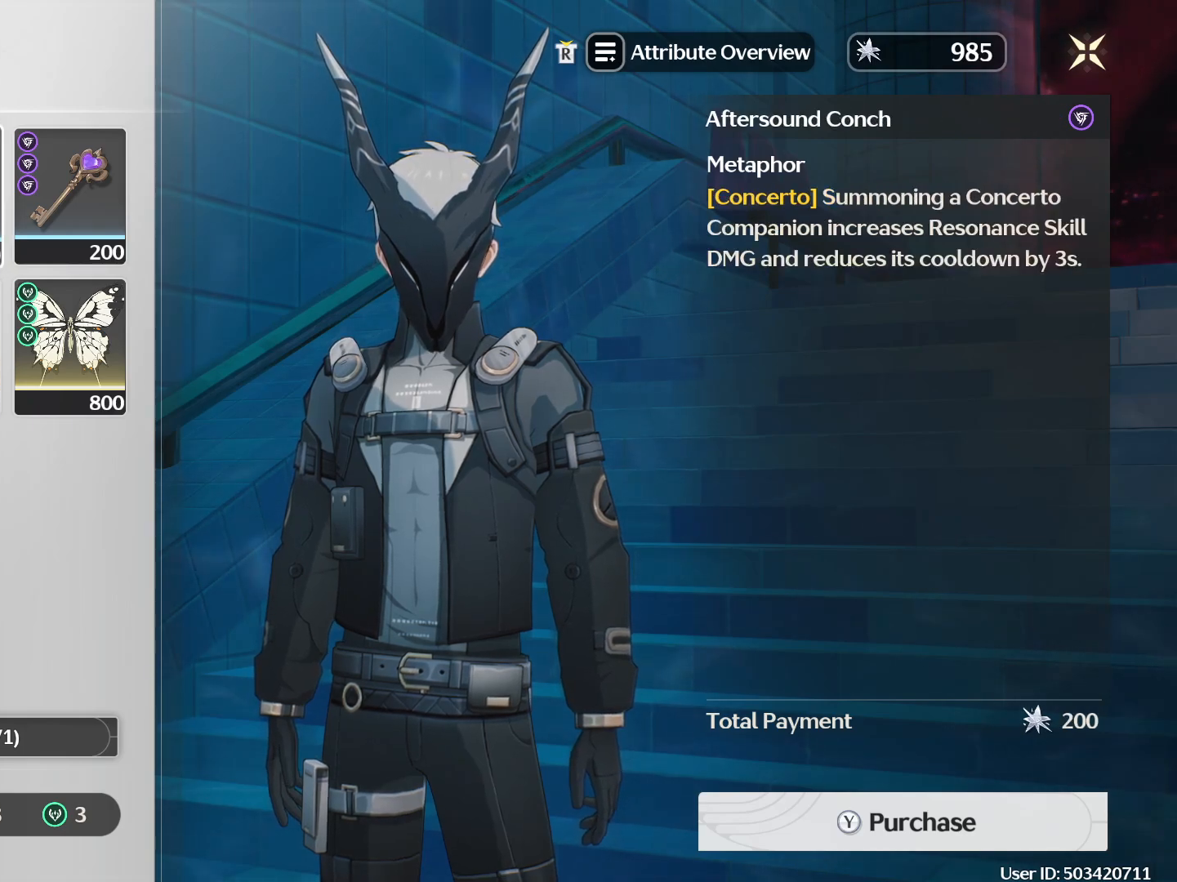
{"buttons": [], "left_stick": "center", "right_stick": "center", "events": []}
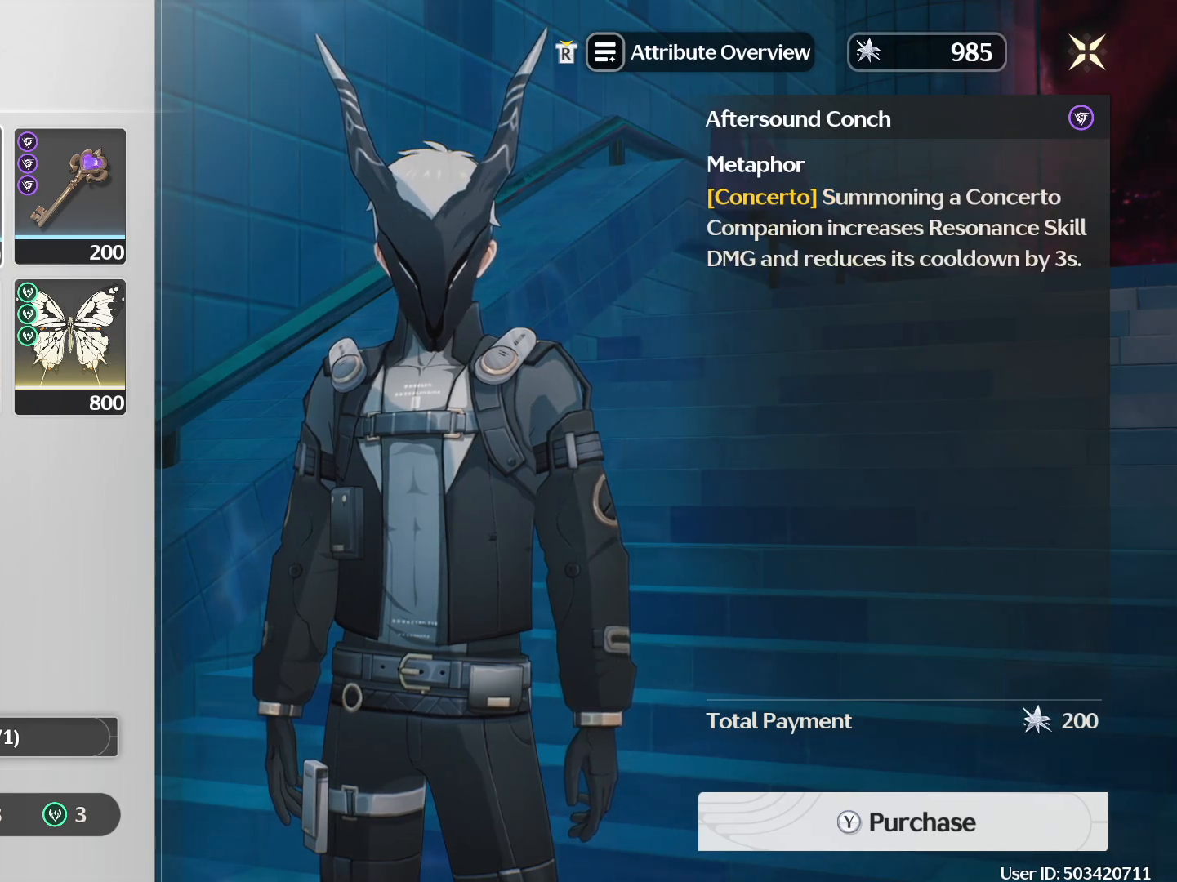
{"buttons": [], "left_stick": "center", "right_stick": "center", "events": []}
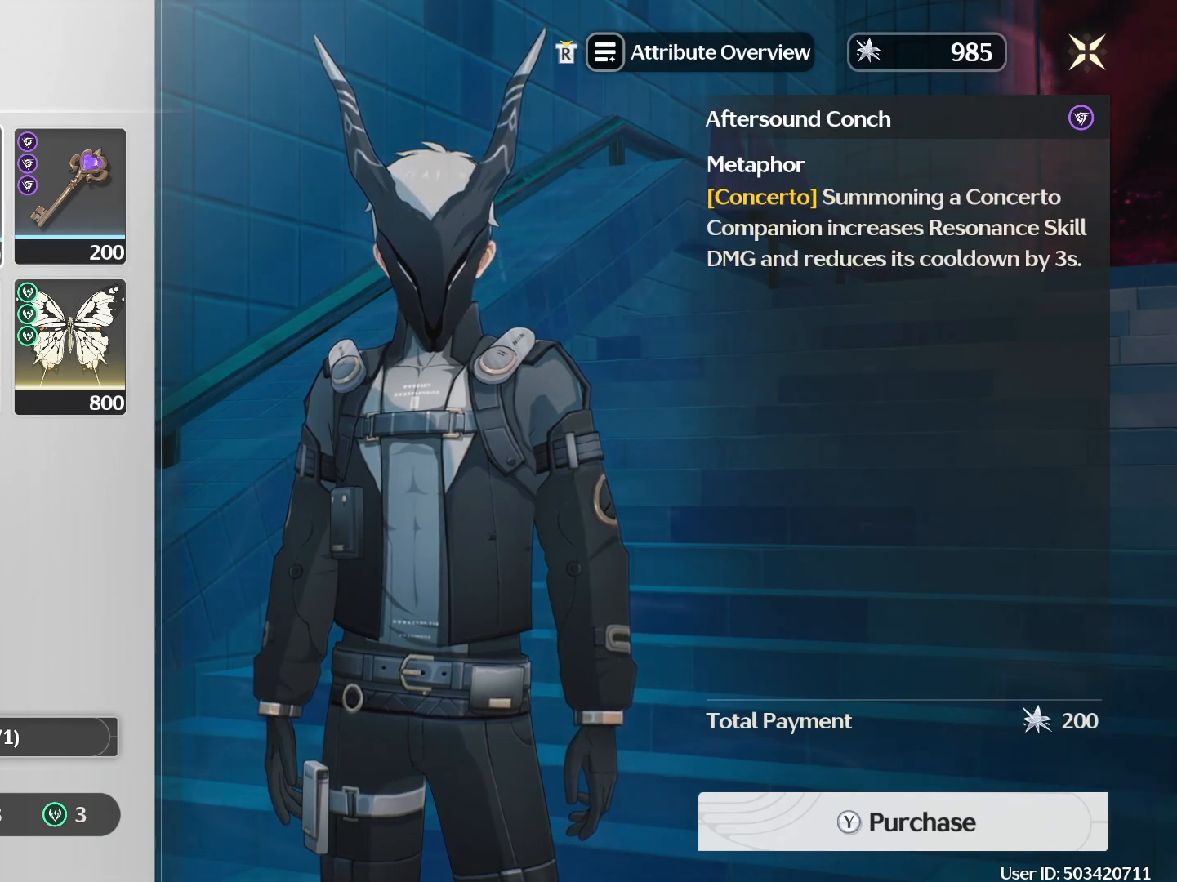
{"buttons": [], "left_stick": "center", "right_stick": "center", "events": []}
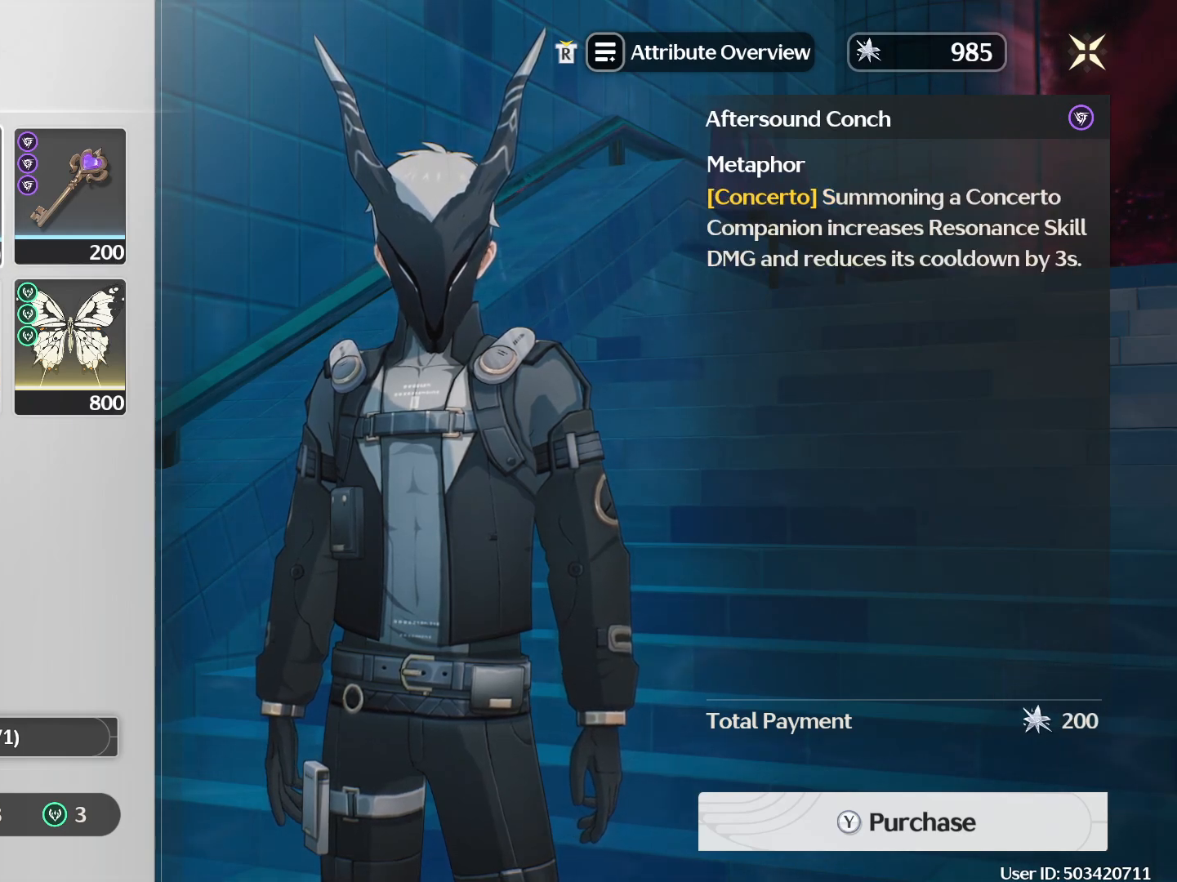
{"buttons": [], "left_stick": "center", "right_stick": "center", "events": [[367, "Y", "down"], [450, "Y", "up"]]}
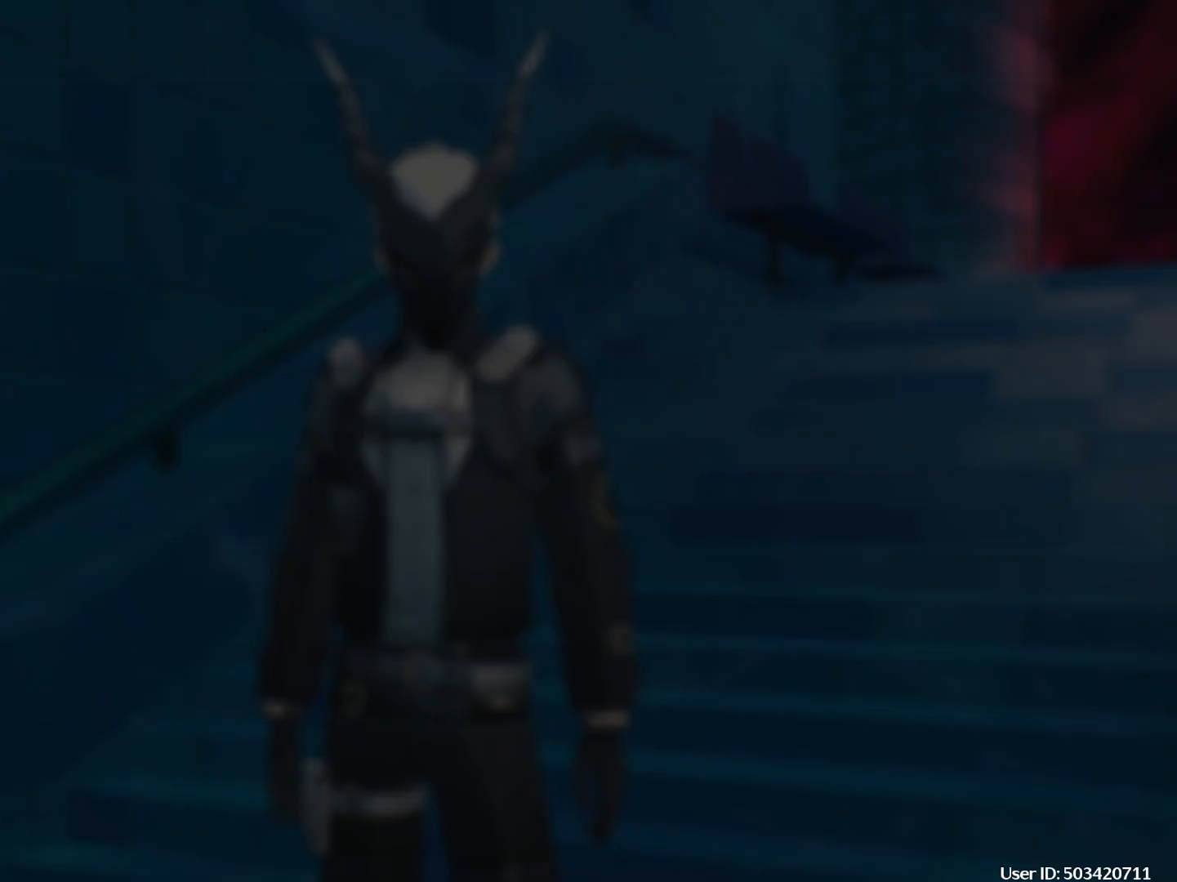
{"buttons": [], "left_stick": "center", "right_stick": "center", "events": [[233, "B", "down"], [333, "B", "up"], [400, "B", "down"], [483, "B", "up"]]}
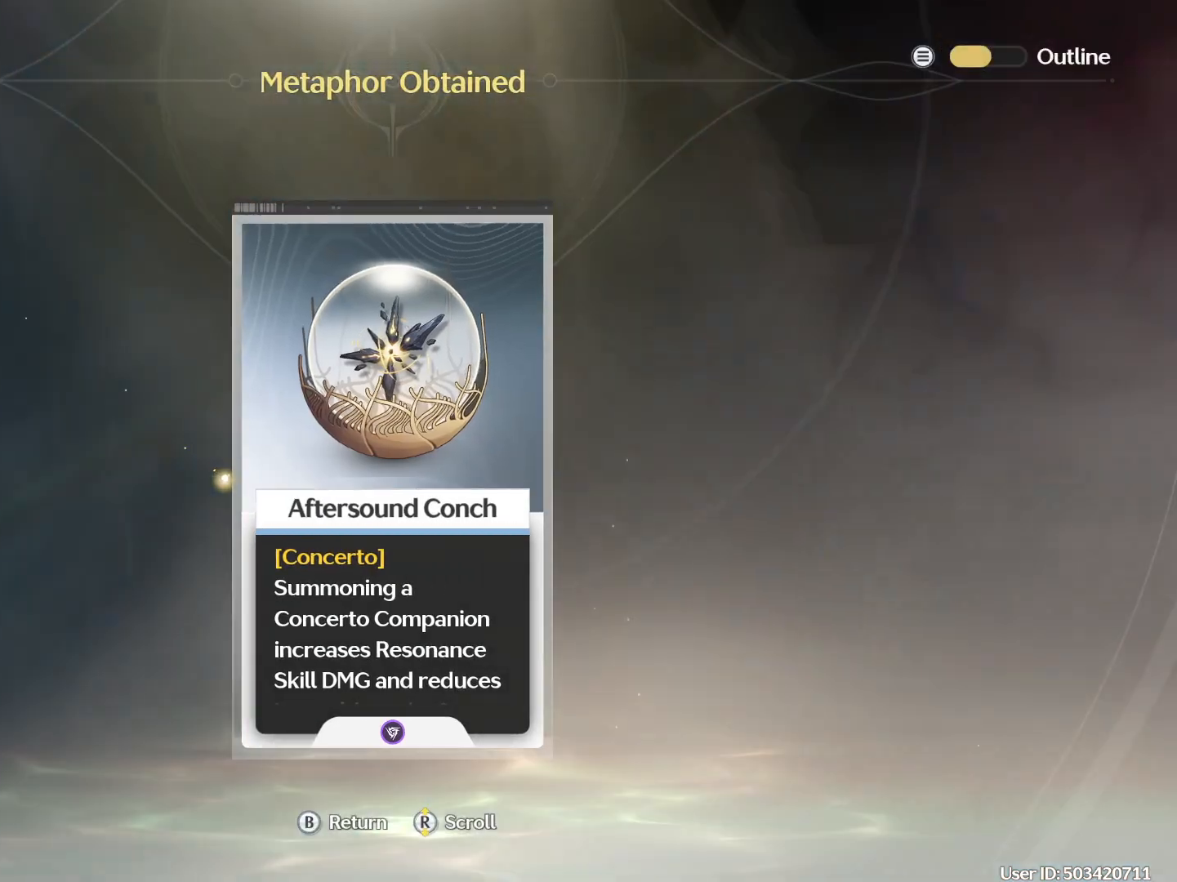
{"buttons": [], "left_stick": "center", "right_stick": "center", "events": [[50, "B", "down"], [150, "B", "up"], [350, "B", "down"], [467, "B", "up"]]}
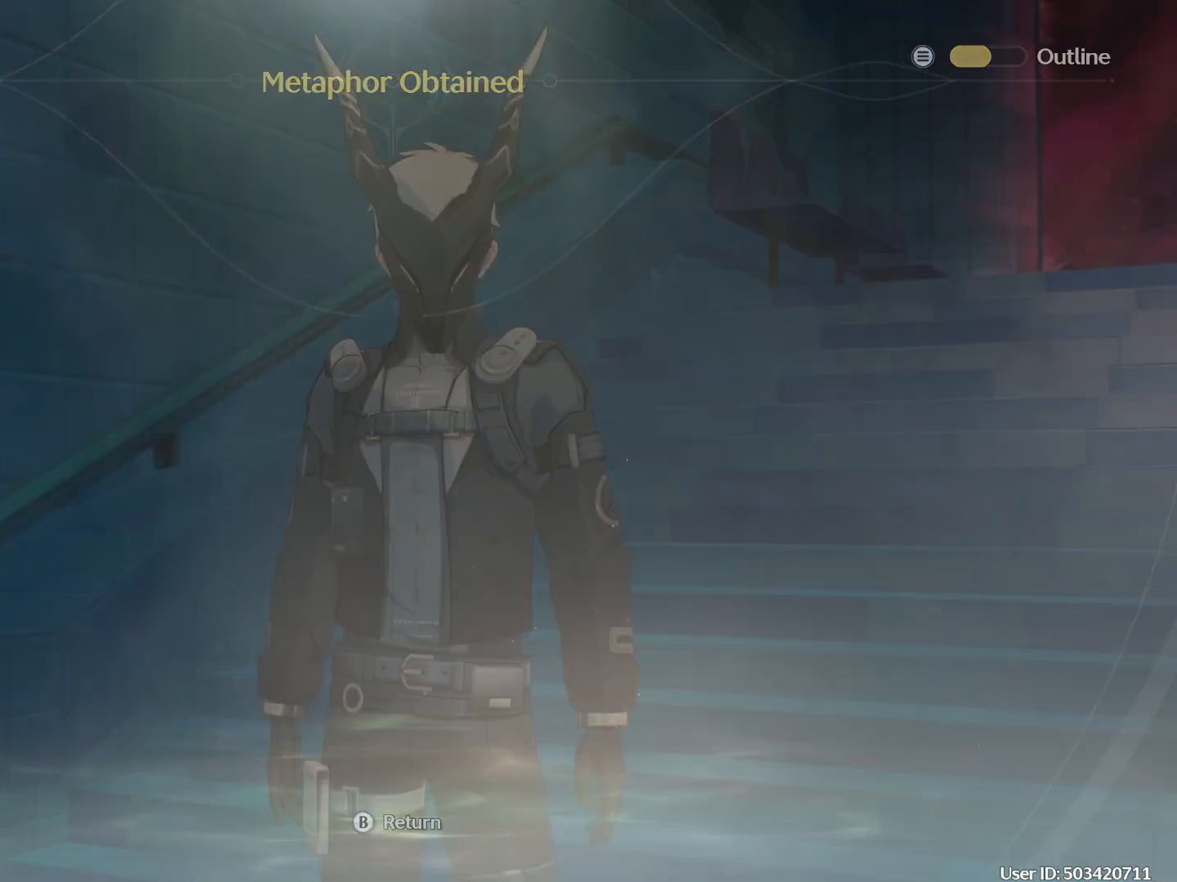
{"buttons": [], "left_stick": "center", "right_stick": "center", "events": []}
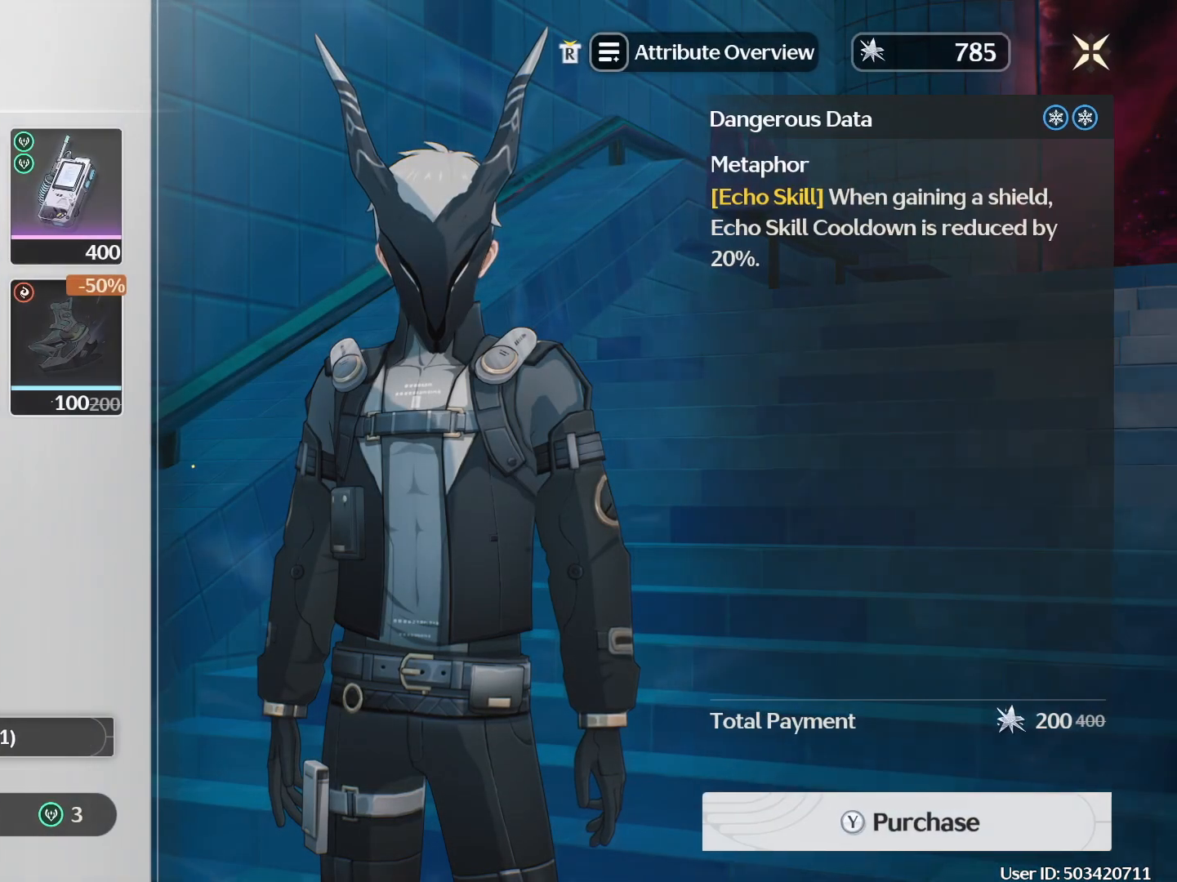
{"buttons": [], "left_stick": "center", "right_stick": "center", "events": [[117, "DPAD_RIGHT", "down"], [217, "DPAD_RIGHT", "up"]]}
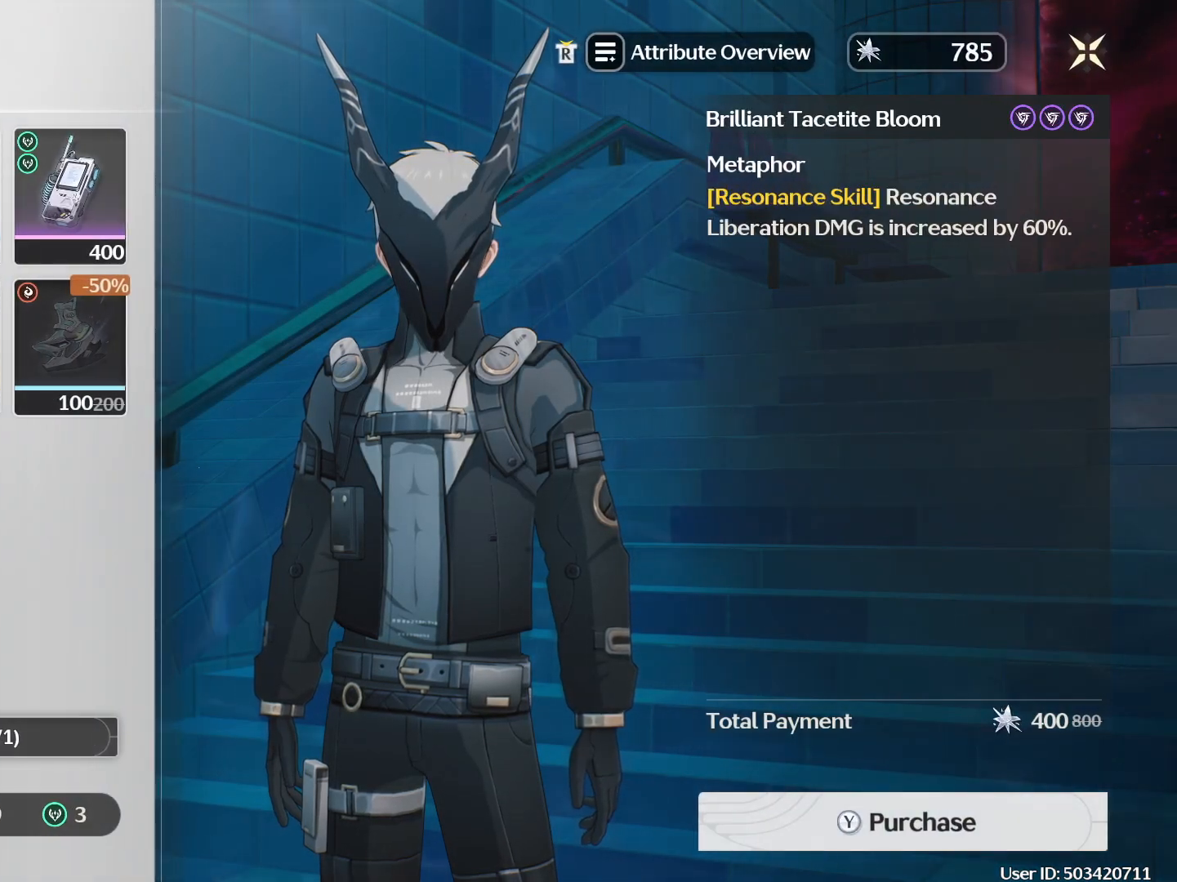
{"buttons": [], "left_stick": "center", "right_stick": "center", "events": [[317, "Y", "down"], [433, "Y", "up"]]}
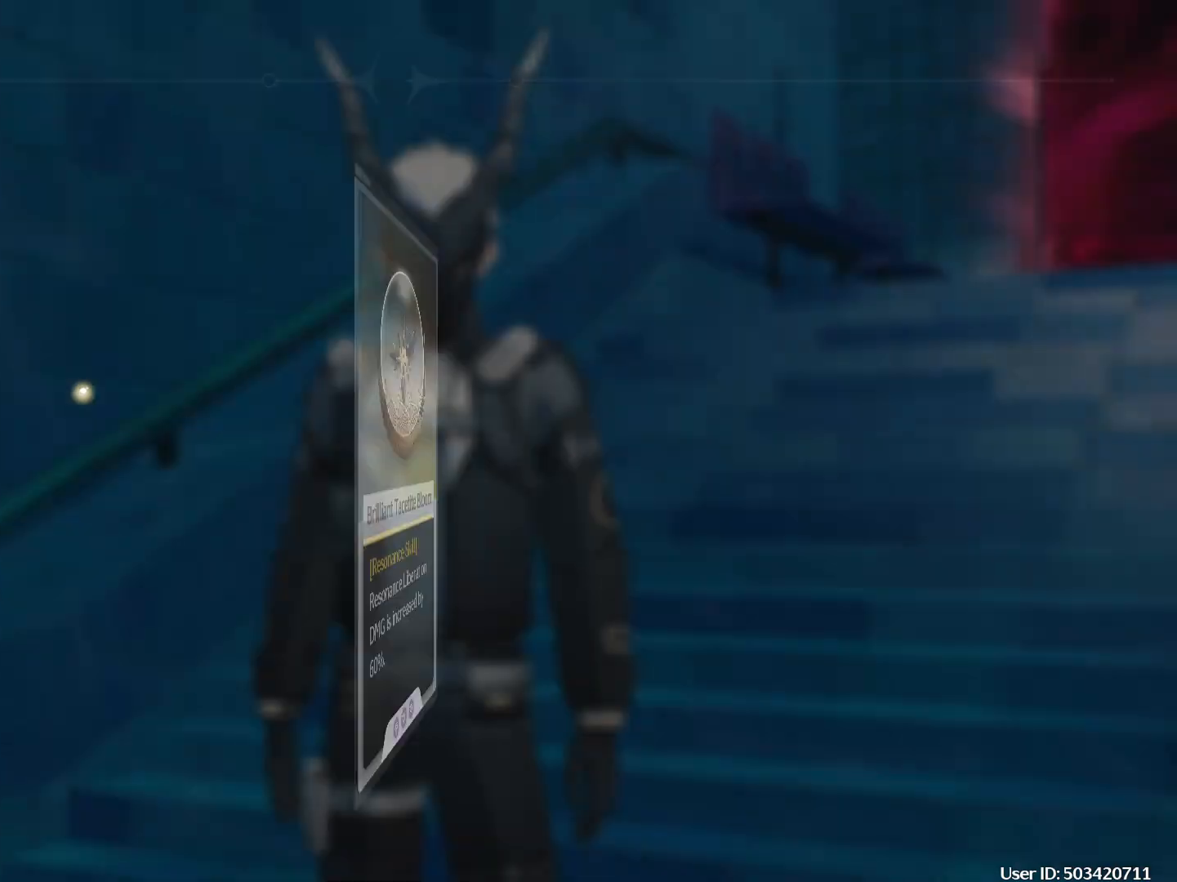
{"buttons": ["B"], "left_stick": "center", "right_stick": "center", "events": [[150, "B", "down"], [250, "B", "up"], [317, "B", "down"], [417, "B", "up"], [483, "B", "down"]]}
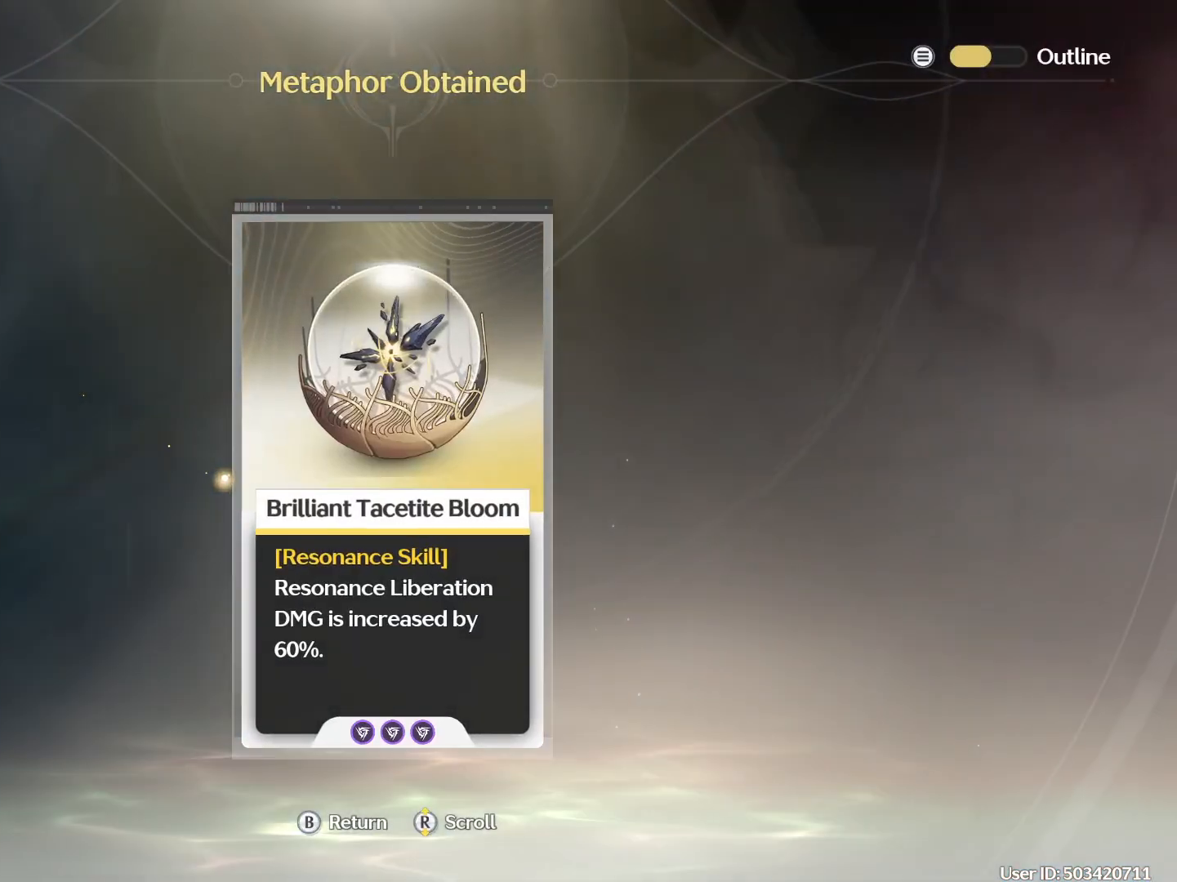
{"buttons": [], "left_stick": "center", "right_stick": "center", "events": [[83, "B", "up"], [133, "B", "down"], [233, "B", "up"]]}
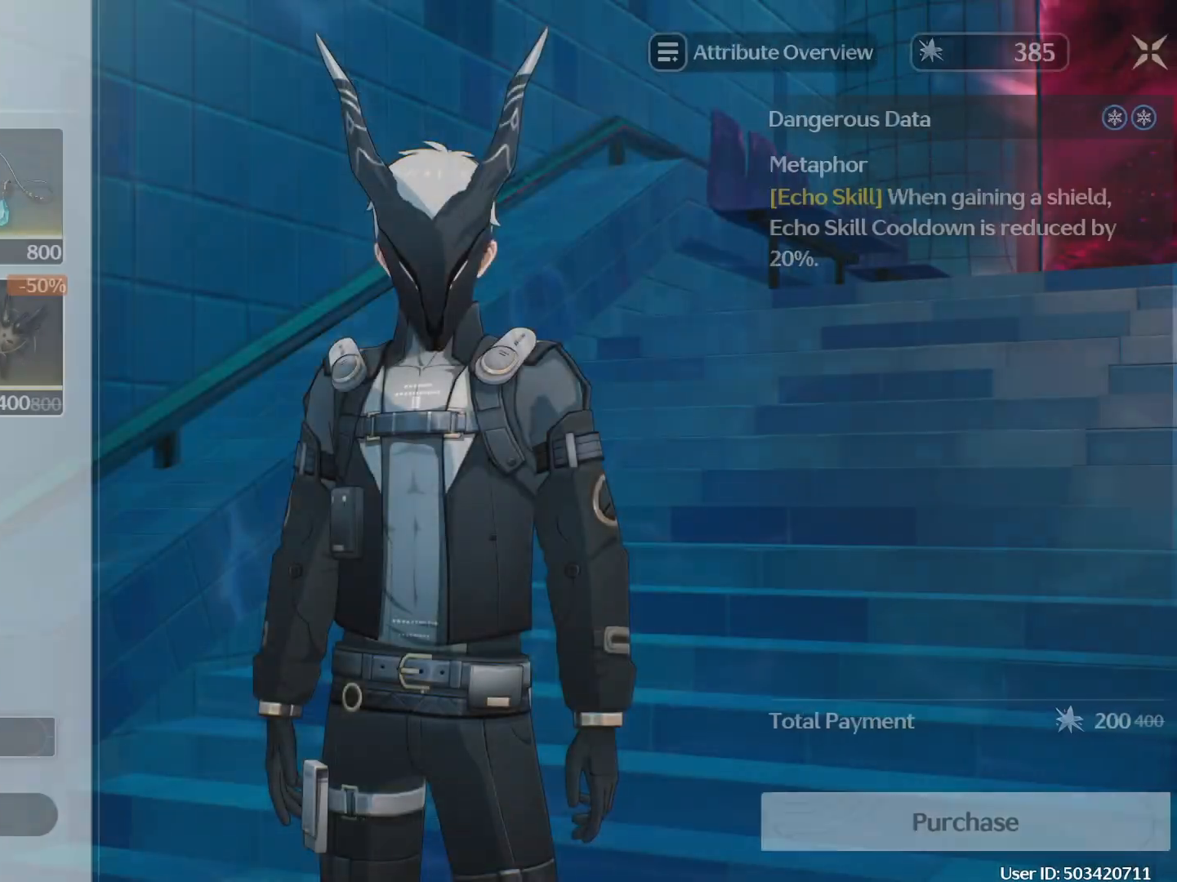
{"buttons": [], "left_stick": "center", "right_stick": "center", "events": [[400, "DPAD_DOWN", "down"], [500, "DPAD_DOWN", "up"]]}
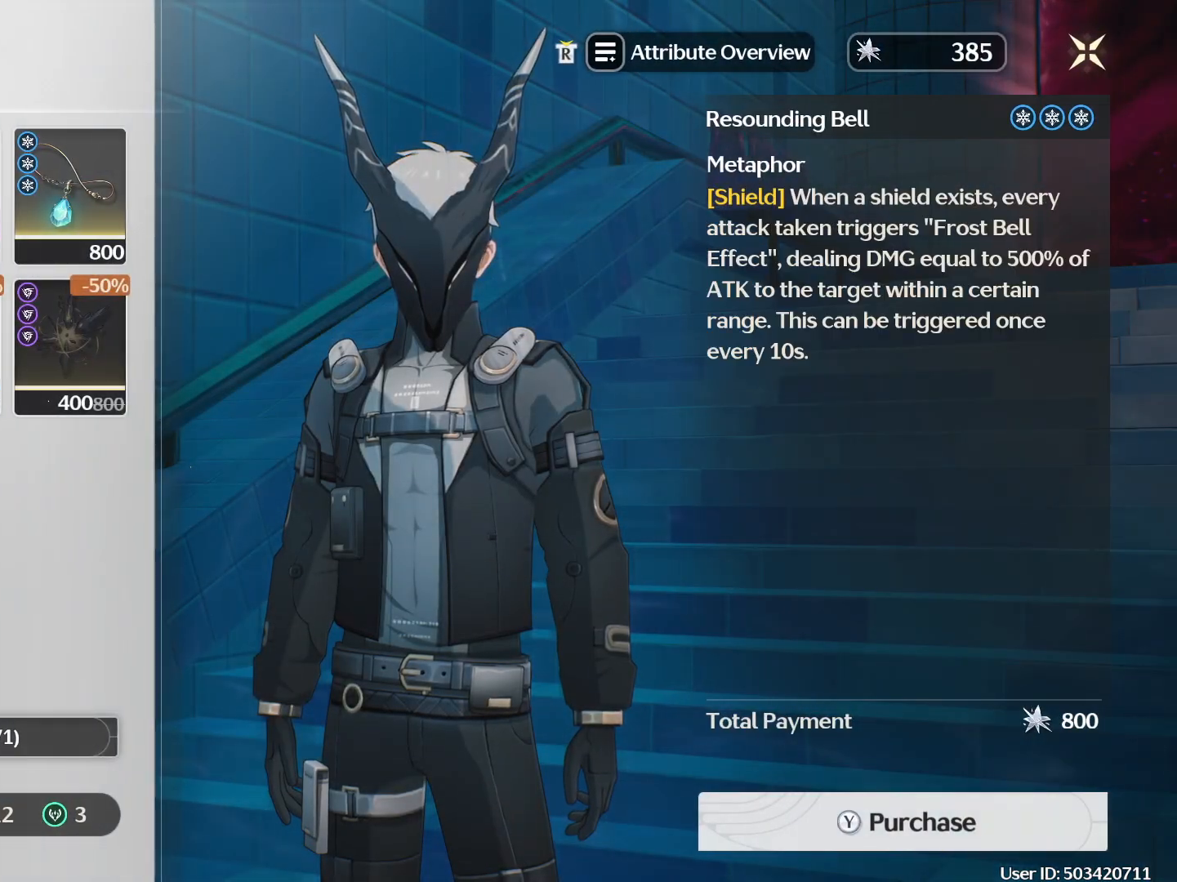
{"buttons": [], "left_stick": "center", "right_stick": "center", "events": [[283, "DPAD_UP", "down"], [383, "DPAD_UP", "up"]]}
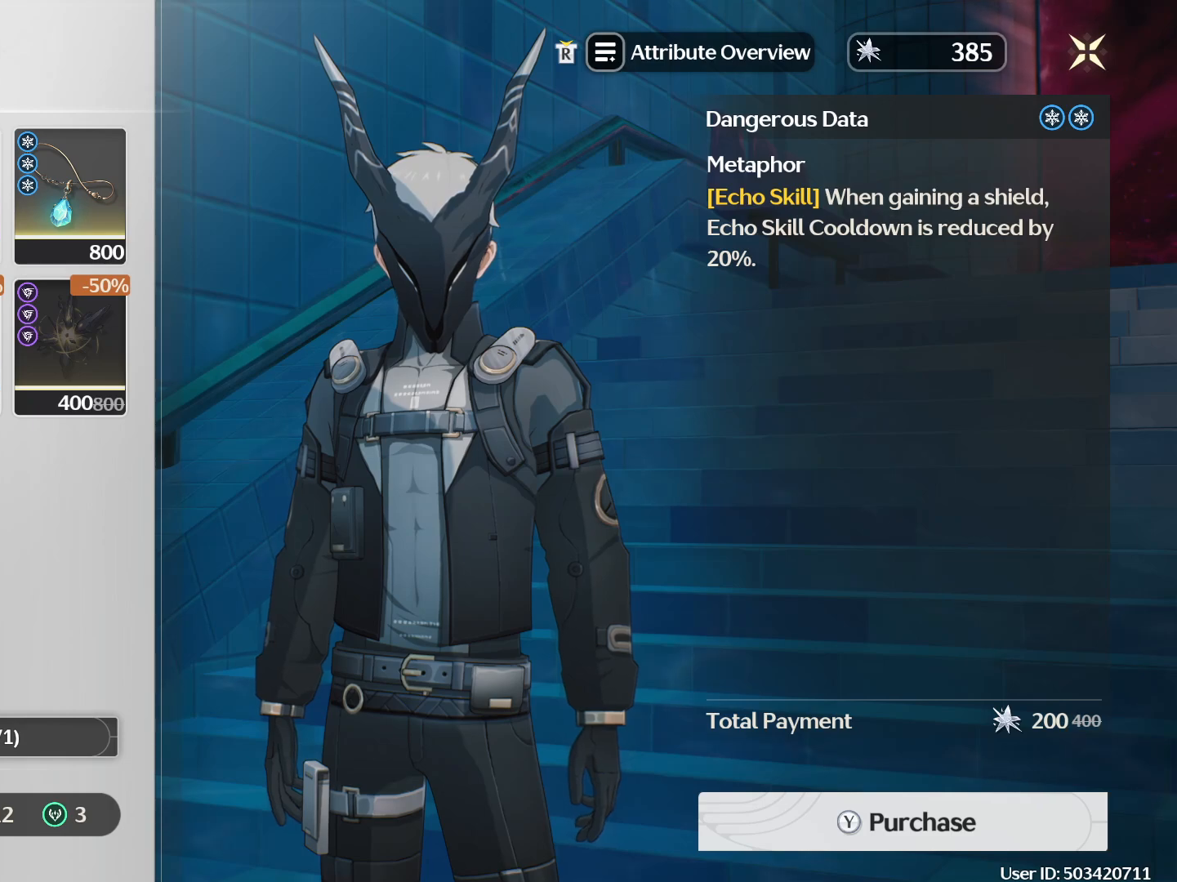
{"buttons": [], "left_stick": "center", "right_stick": "center", "events": [[67, "DPAD_RIGHT", "down"], [150, "DPAD_RIGHT", "up"], [350, "DPAD_RIGHT", "down"], [467, "DPAD_RIGHT", "up"]]}
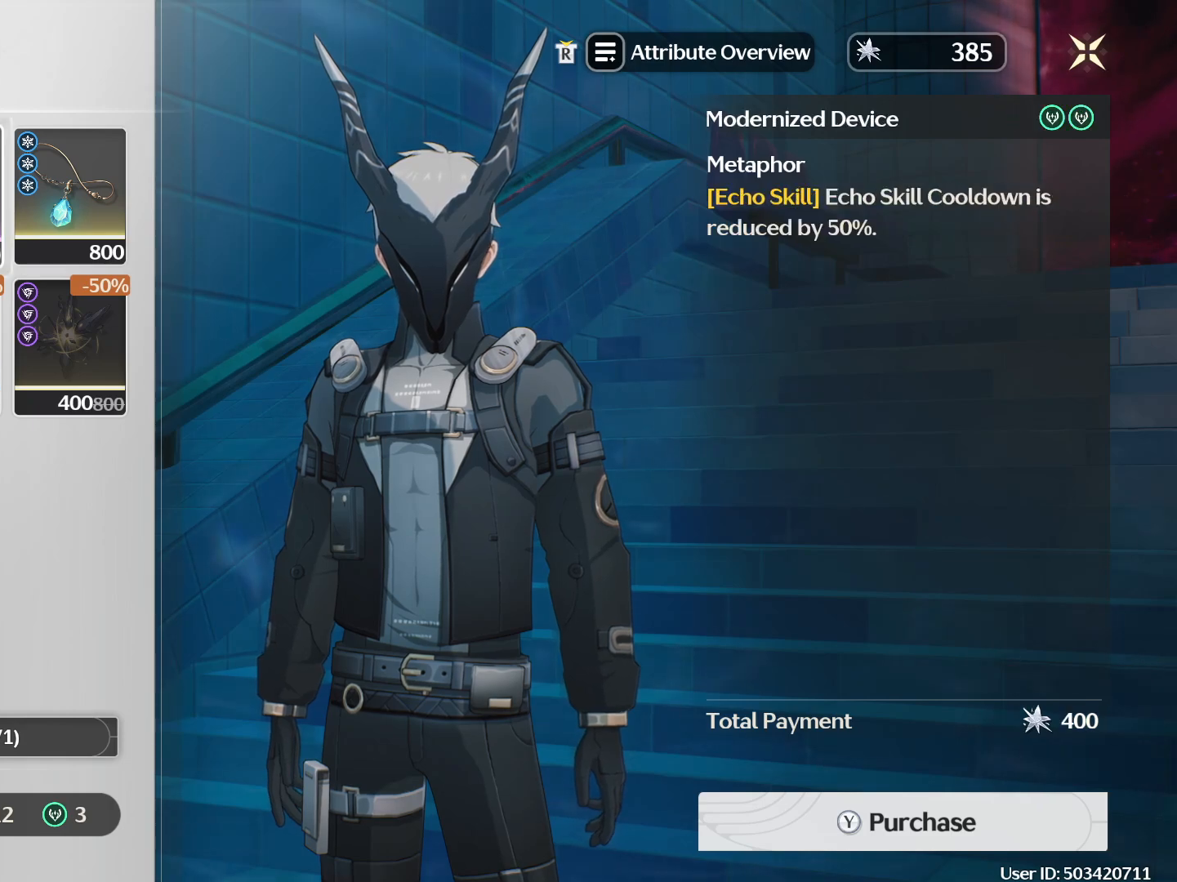
{"buttons": [], "left_stick": "center", "right_stick": "center", "events": [[333, "DPAD_LEFT", "down"], [433, "DPAD_LEFT", "up"]]}
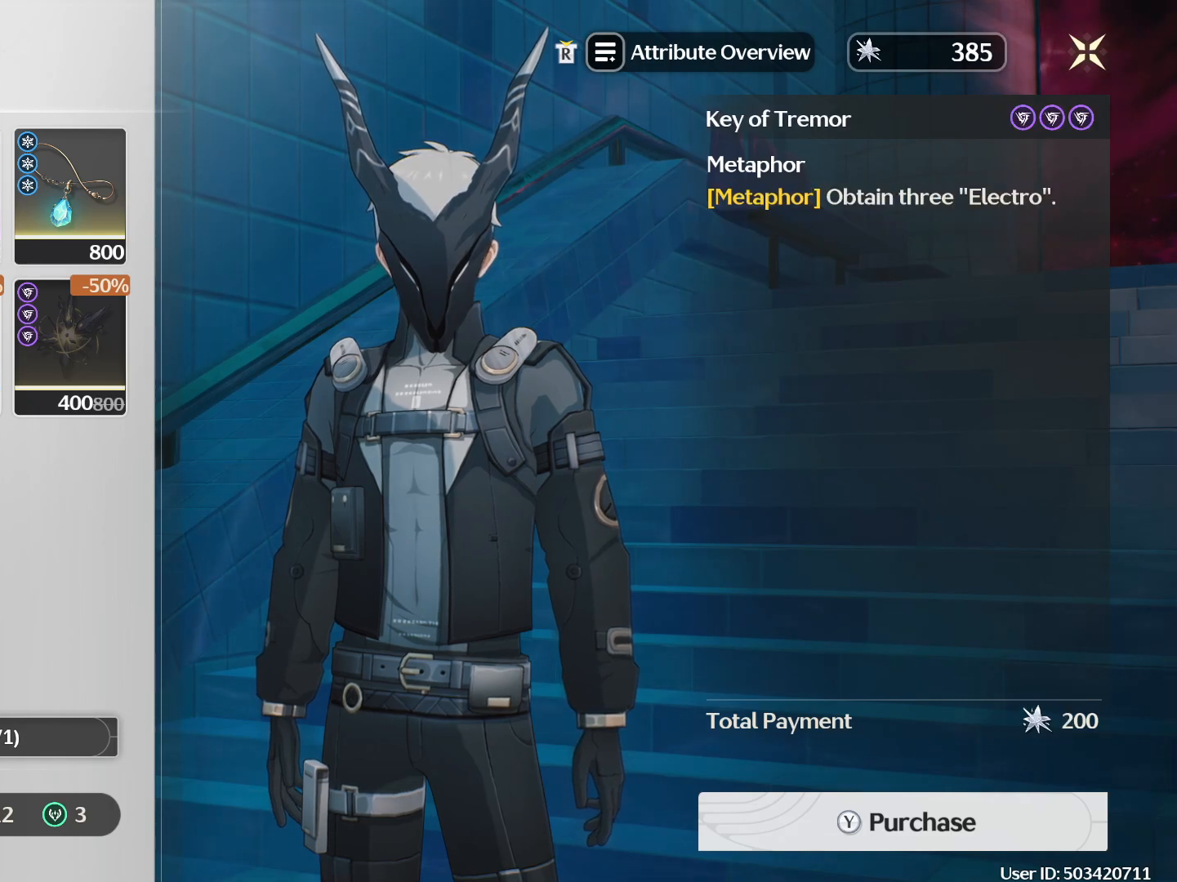
{"buttons": [], "left_stick": "center", "right_stick": "center", "events": [[67, "DPAD_LEFT", "down"], [183, "DPAD_LEFT", "up"]]}